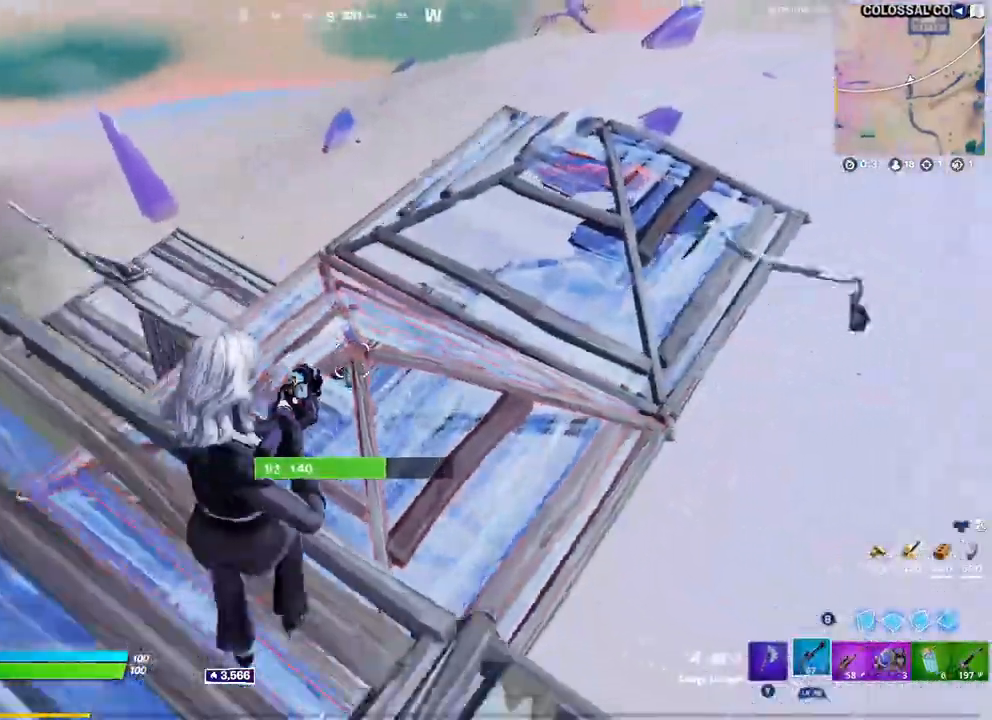
Gameplay with a controller (Xbox layout); each line is a JSON object with the inputs held at the frame after it. "events" lists button and stick changes between this image and that frame as [ms after this image, input, new state], when the widget could be followed in between.
{"buttons": ["R2"], "left_stick": "down-right", "right_stick": "left", "events": [[433, "right_stick", "left"]]}
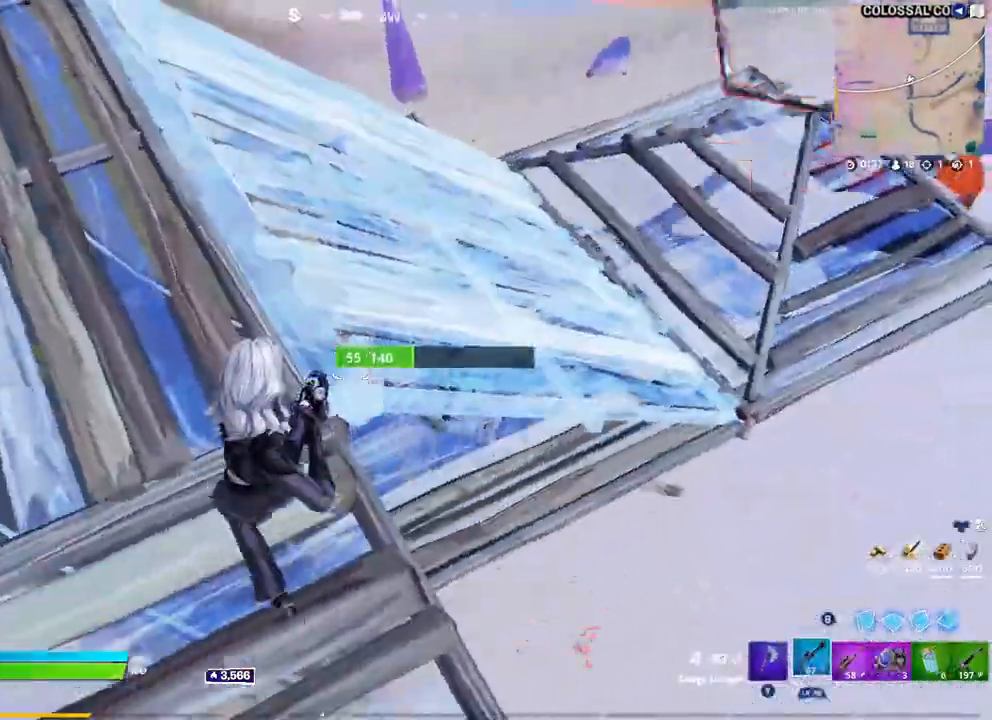
{"buttons": ["R2"], "left_stick": "down-right", "right_stick": "right", "events": [[33, "right_stick", "center"], [433, "right_stick", "right"]]}
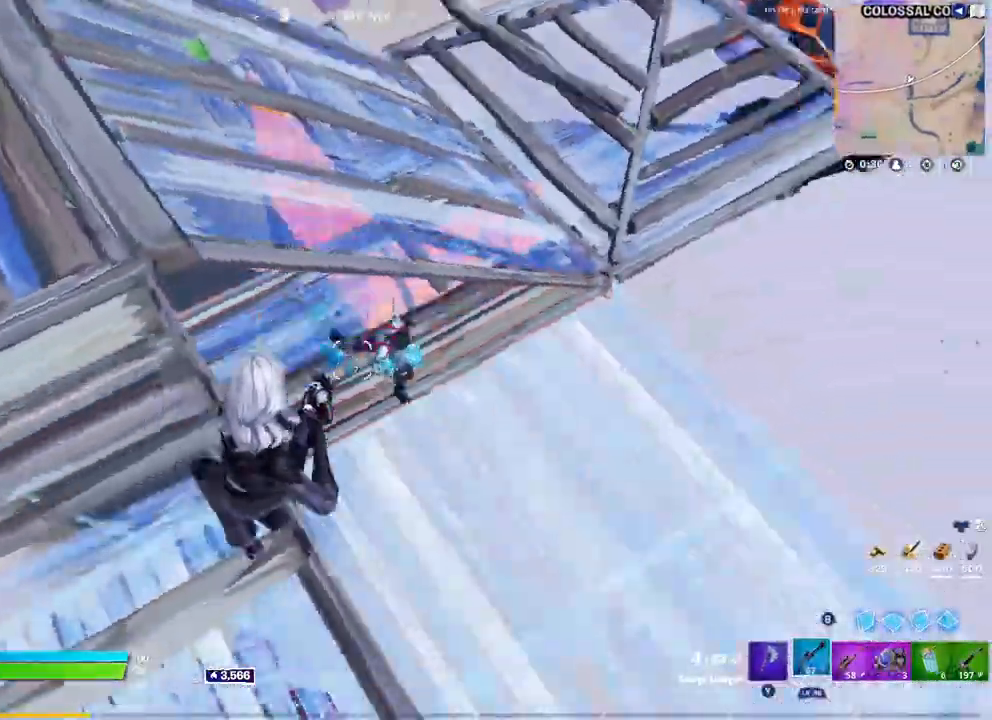
{"buttons": ["B"], "left_stick": "up-right", "right_stick": "center", "events": [[50, "right_stick", "center"], [67, "R2", "up"], [117, "B", "down"], [200, "B", "up"], [217, "R1", "down"], [317, "right_stick", "right"], [400, "right_stick", "center"], [433, "B", "down"], [433, "R1", "up"], [467, "left_stick", "up-right"]]}
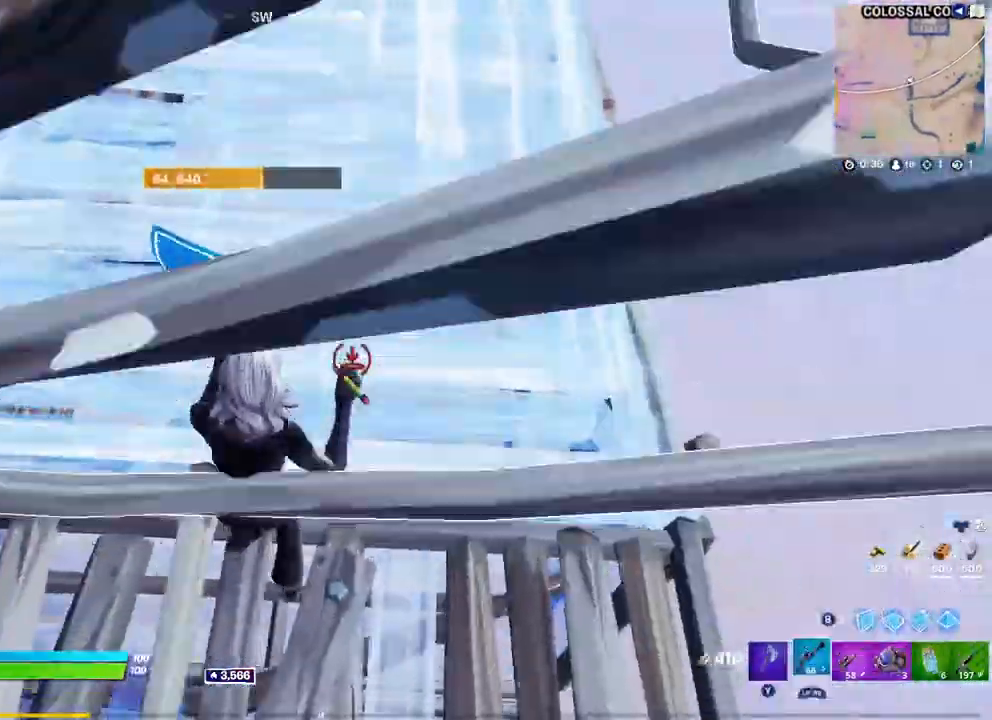
{"buttons": [], "left_stick": "up", "right_stick": "center", "events": [[33, "B", "up"], [83, "L3", "down"], [83, "left_stick", "up-left"], [117, "right_stick", "up-left"], [150, "R2", "down"], [183, "right_stick", "down"], [200, "L3", "up"], [200, "left_stick", "up"], [267, "R2", "up"], [300, "right_stick", "center"]]}
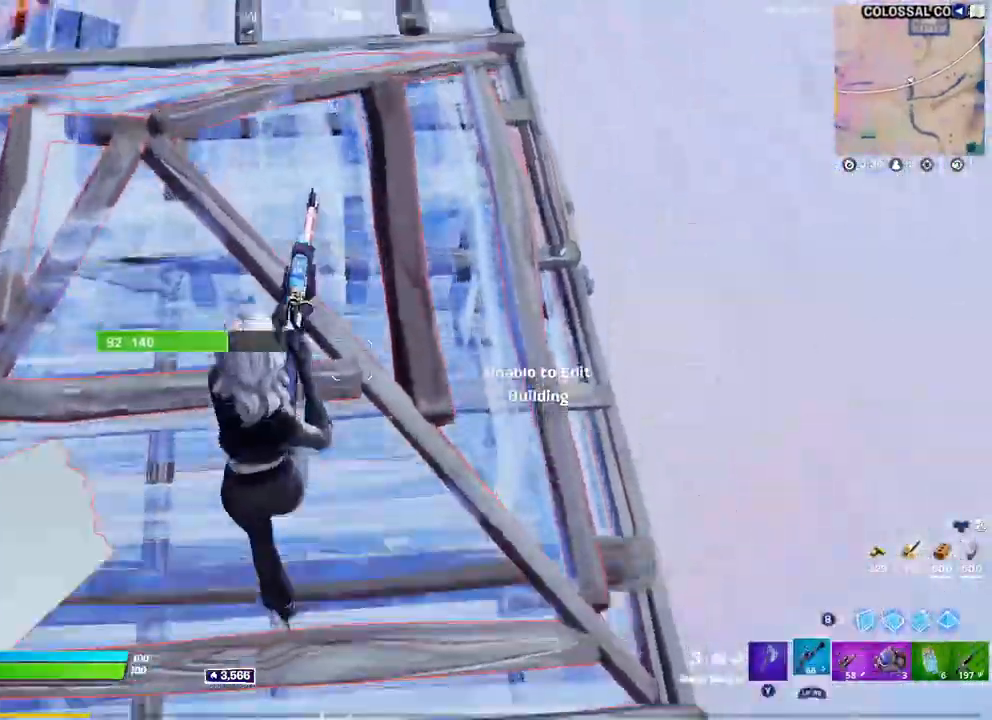
{"buttons": ["Y", "L2"], "left_stick": "up-right", "right_stick": "center", "events": [[83, "left_stick", "up-right"], [133, "B", "down"], [200, "B", "up"], [300, "right_stick", "right"], [417, "L2", "down"], [417, "right_stick", "center"], [450, "Y", "down"]]}
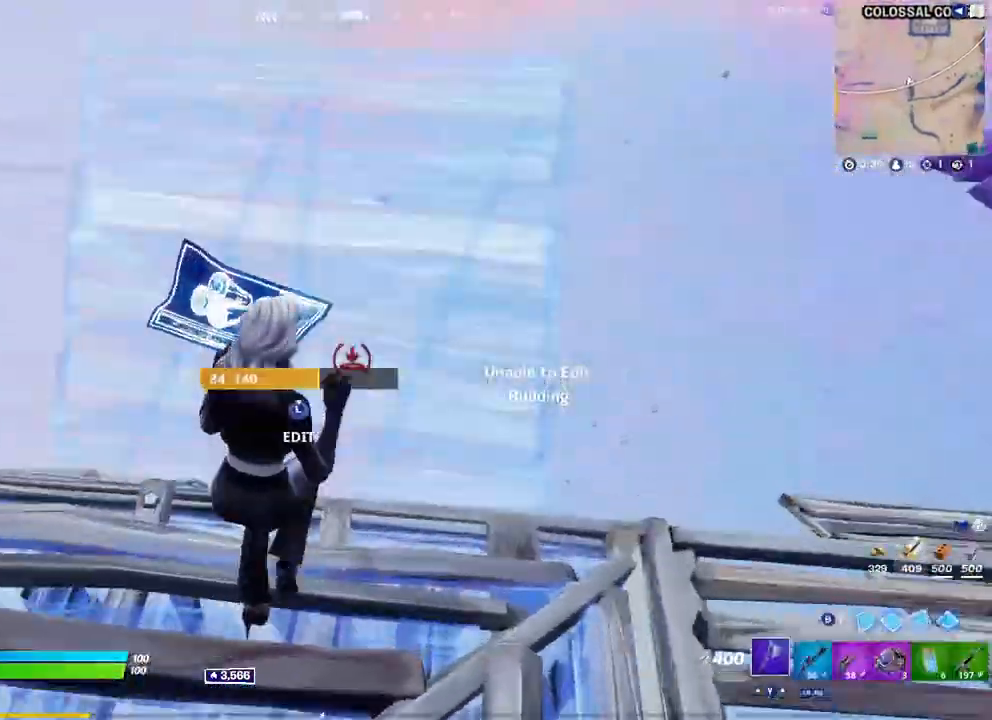
{"buttons": ["R2"], "left_stick": "down-right", "right_stick": "left", "events": [[17, "Y", "up"], [50, "L2", "up"], [83, "right_stick", "left"], [183, "left_stick", "right"], [367, "left_stick", "down-right"], [383, "R2", "down"]]}
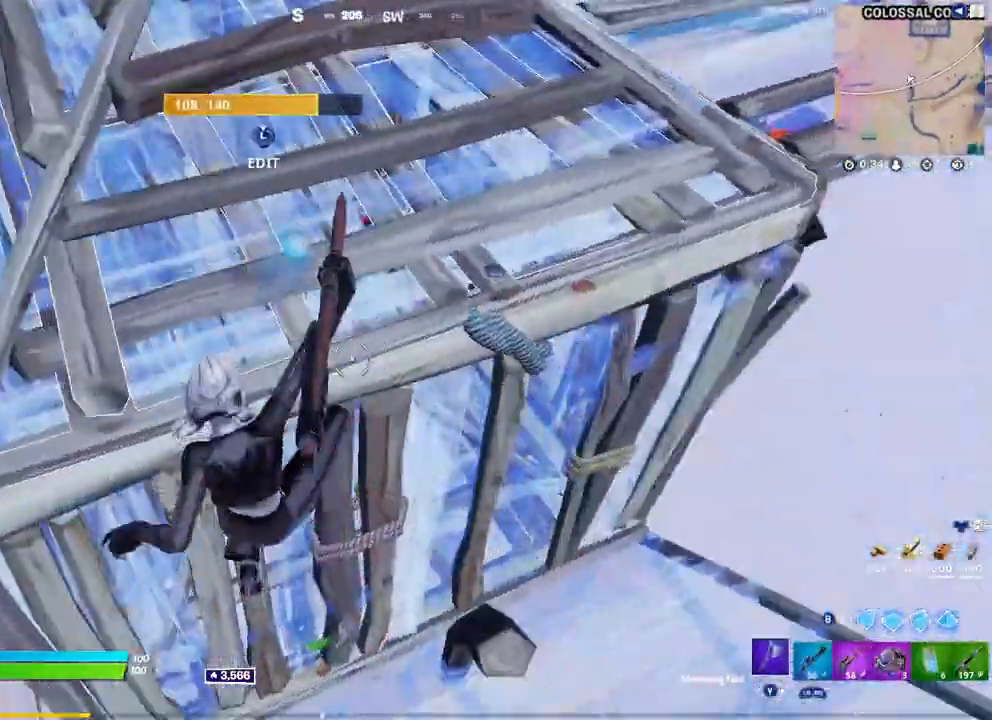
{"buttons": ["R2"], "left_stick": "down-right", "right_stick": "center", "events": [[83, "right_stick", "center"], [283, "right_stick", "up"], [350, "right_stick", "center"]]}
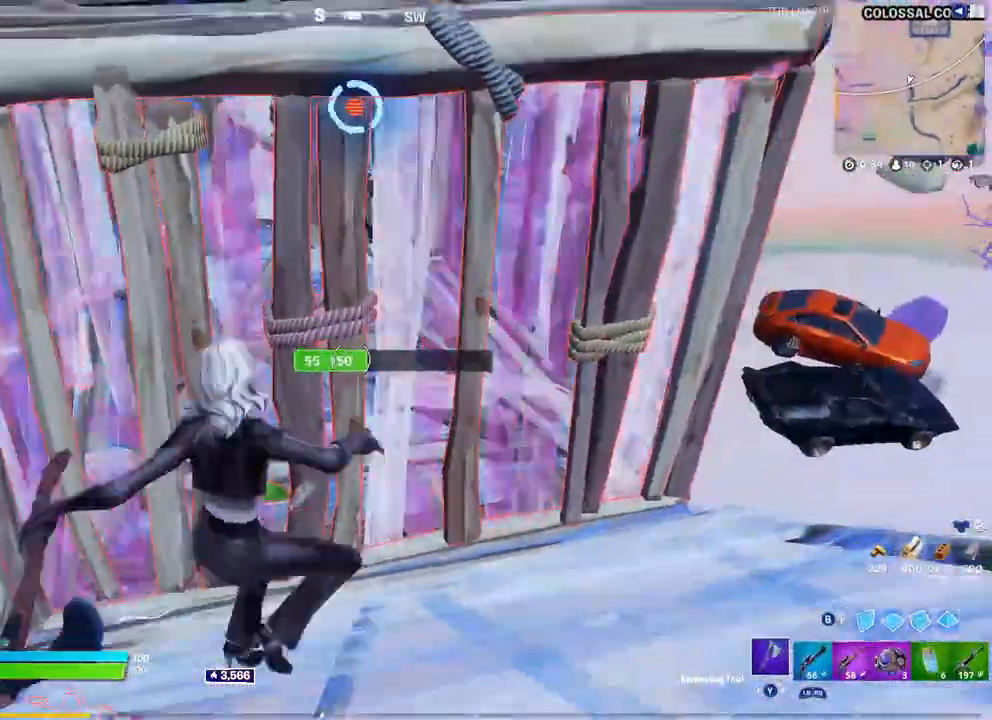
{"buttons": [], "left_stick": "down", "right_stick": "center", "events": [[67, "B", "down"], [67, "R2", "up"], [117, "left_stick", "up-right"], [167, "B", "up"], [183, "R2", "down"], [250, "B", "down"], [317, "B", "up"], [317, "R2", "up"], [483, "left_stick", "down"]]}
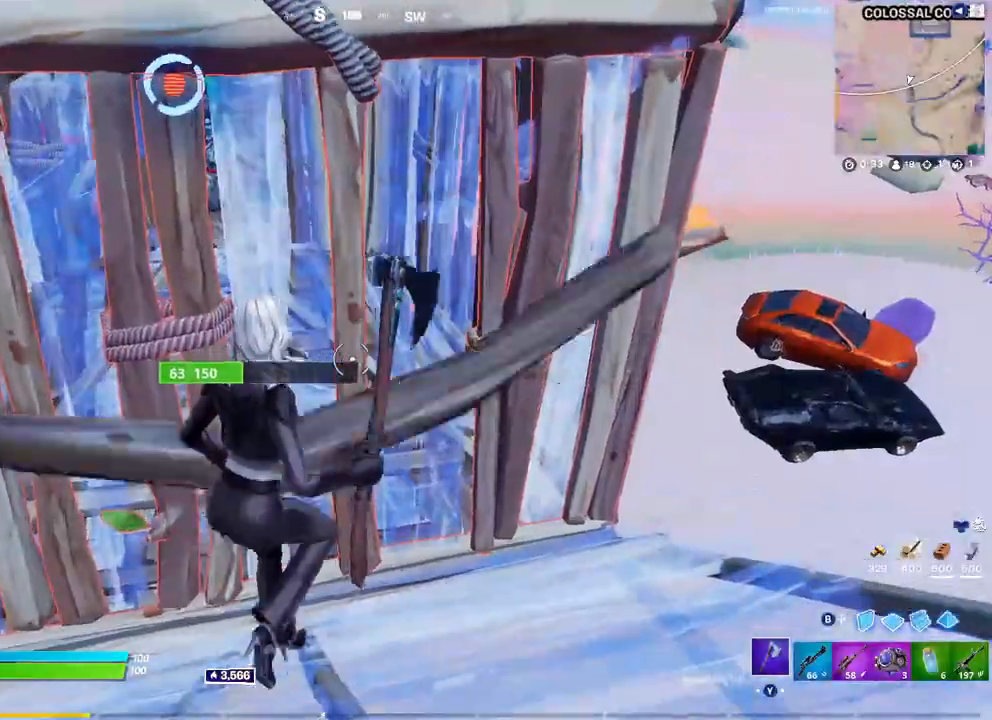
{"buttons": ["R2"], "left_stick": "down", "right_stick": "center", "events": [[33, "R2", "down"], [300, "B", "down"], [300, "left_stick", "up"], [317, "R2", "up"], [400, "B", "up"], [417, "R2", "down"], [500, "left_stick", "down"]]}
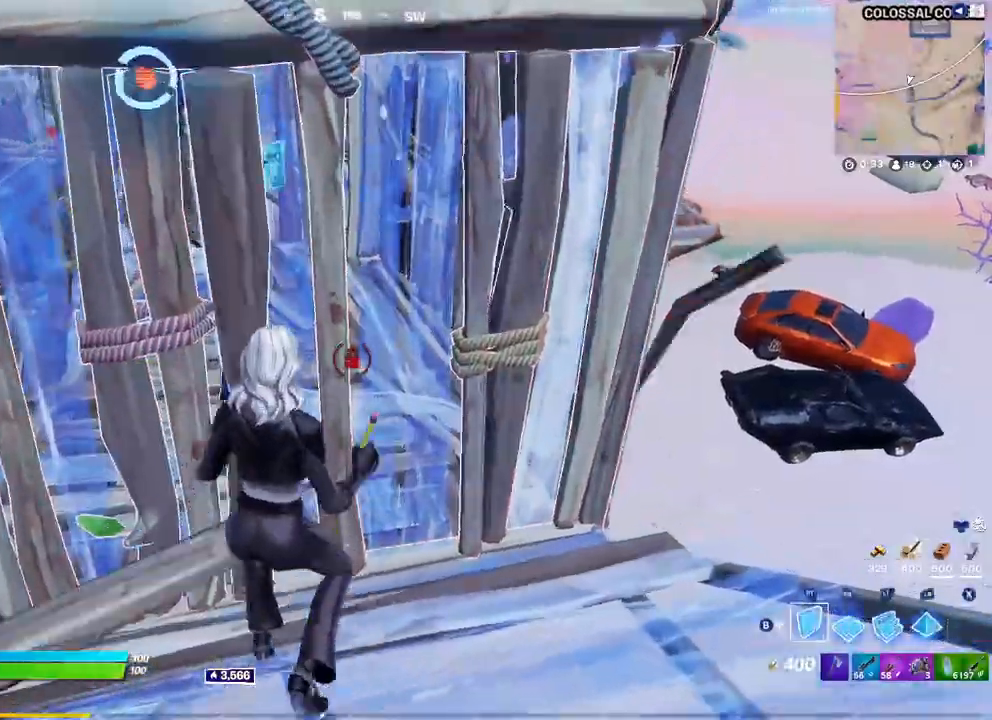
{"buttons": ["R2"], "left_stick": "down-left", "right_stick": "center", "events": [[17, "R2", "up"], [67, "B", "down"], [133, "B", "up"], [267, "right_stick", "up-left"], [283, "R2", "down"], [400, "left_stick", "down-left"], [400, "right_stick", "center"]]}
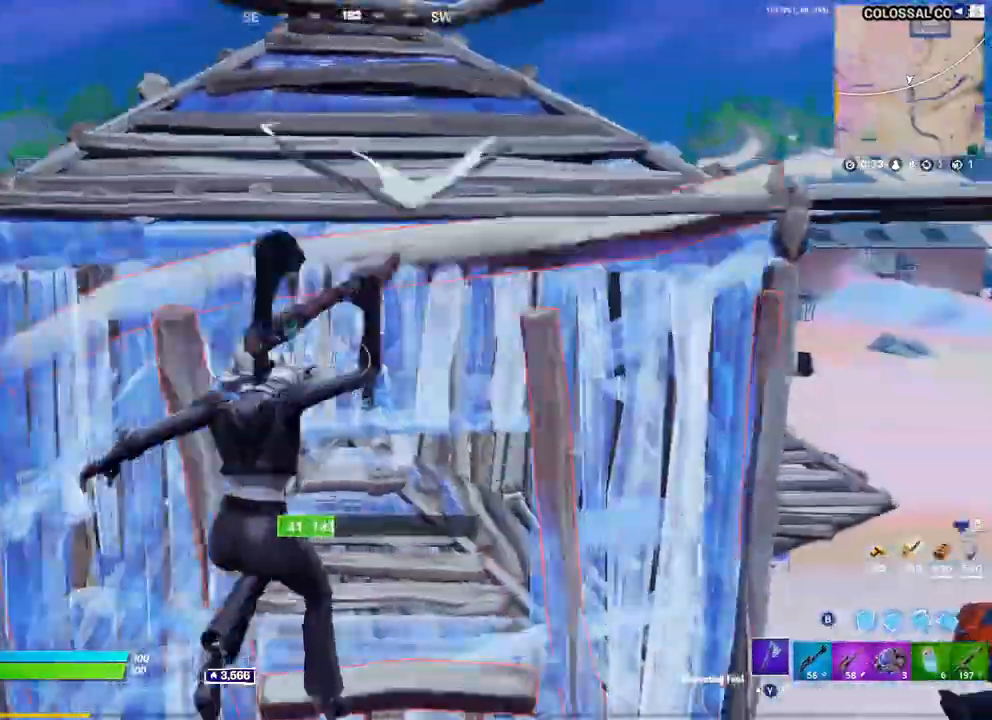
{"buttons": ["L3"], "left_stick": "up", "right_stick": "center", "events": [[33, "left_stick", "left"], [133, "B", "down"], [133, "R2", "up"], [217, "B", "up"], [217, "R2", "down"], [283, "B", "down"], [317, "R2", "up"], [317, "left_stick", "up"], [367, "B", "up"], [500, "L3", "down"]]}
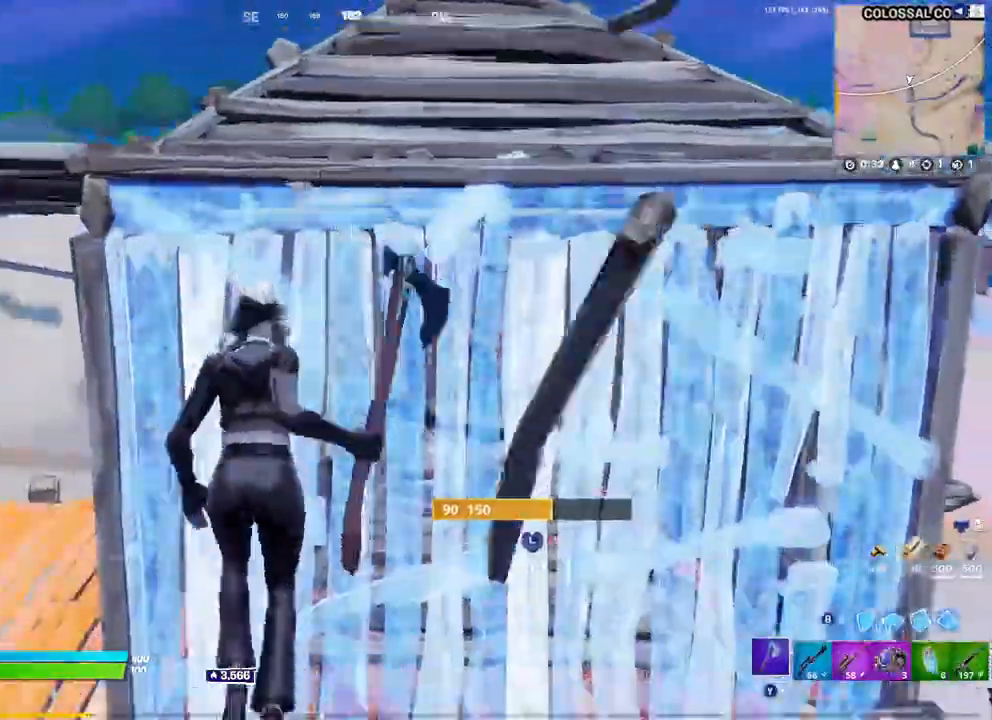
{"buttons": ["R2"], "left_stick": "up", "right_stick": "center", "events": [[17, "right_stick", "down-left"], [33, "R2", "down"], [117, "L3", "up"], [117, "left_stick", "up-left"], [117, "right_stick", "right"], [150, "R2", "up"], [167, "R1", "down"], [183, "right_stick", "up-left"], [250, "R1", "up"], [317, "left_stick", "up"], [350, "right_stick", "up-right"], [417, "R2", "down"], [500, "right_stick", "center"]]}
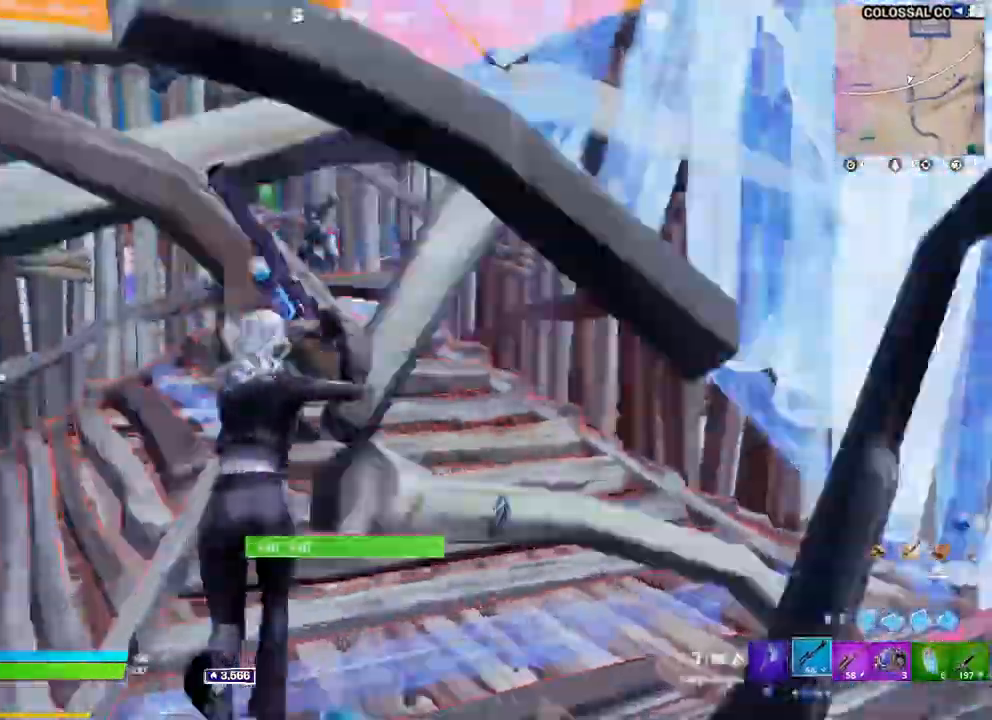
{"buttons": ["L1"], "left_stick": "up-right", "right_stick": "down-left", "events": [[200, "left_stick", "up-right"], [283, "right_stick", "left"], [383, "right_stick", "down-left"], [417, "R2", "up"], [433, "L1", "down"]]}
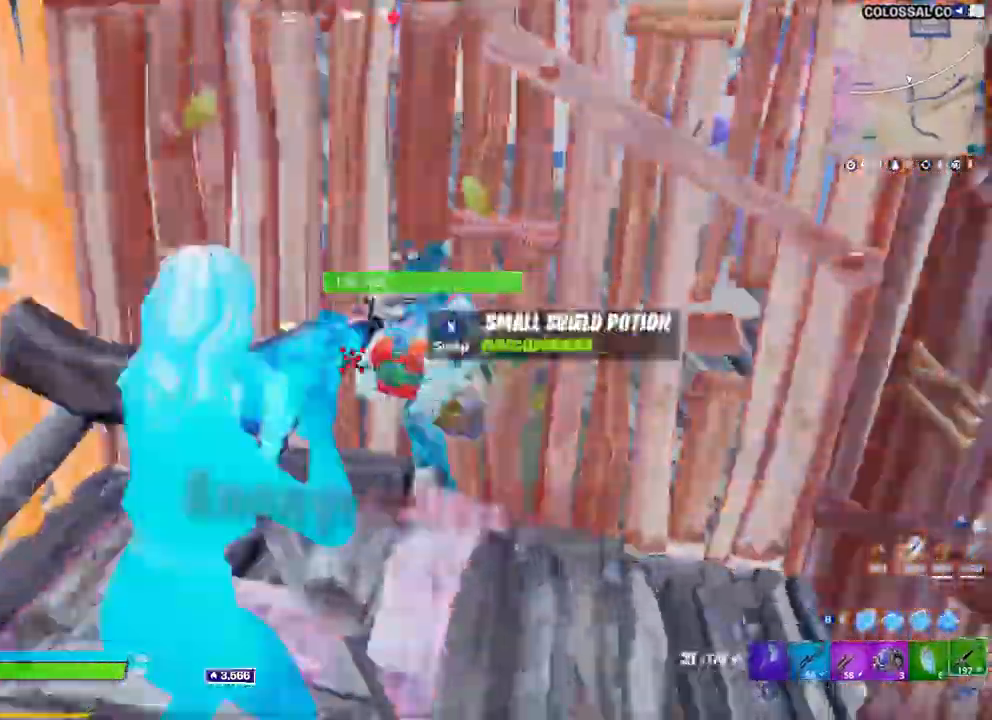
{"buttons": [], "left_stick": "up-right", "right_stick": "center", "events": [[50, "L1", "up"], [83, "right_stick", "center"], [283, "right_stick", "left"], [367, "R1", "down"], [400, "right_stick", "center"], [450, "R1", "up"]]}
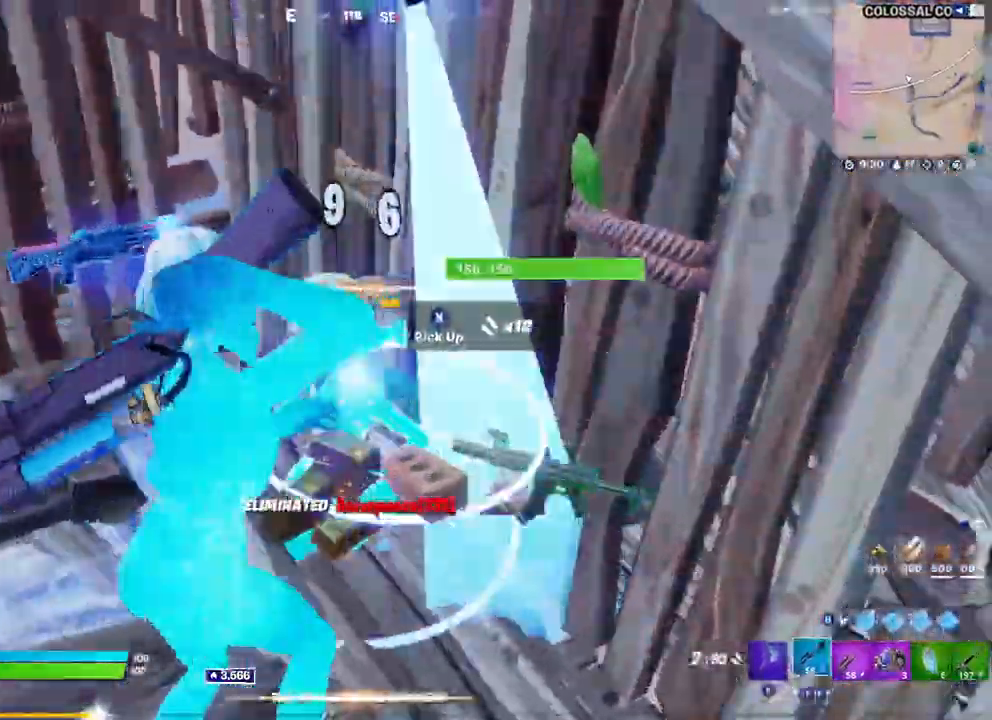
{"buttons": [], "left_stick": "up", "right_stick": "center", "events": [[233, "left_stick", "up-left"], [233, "right_stick", "down-left"], [317, "right_stick", "center"], [433, "left_stick", "up"]]}
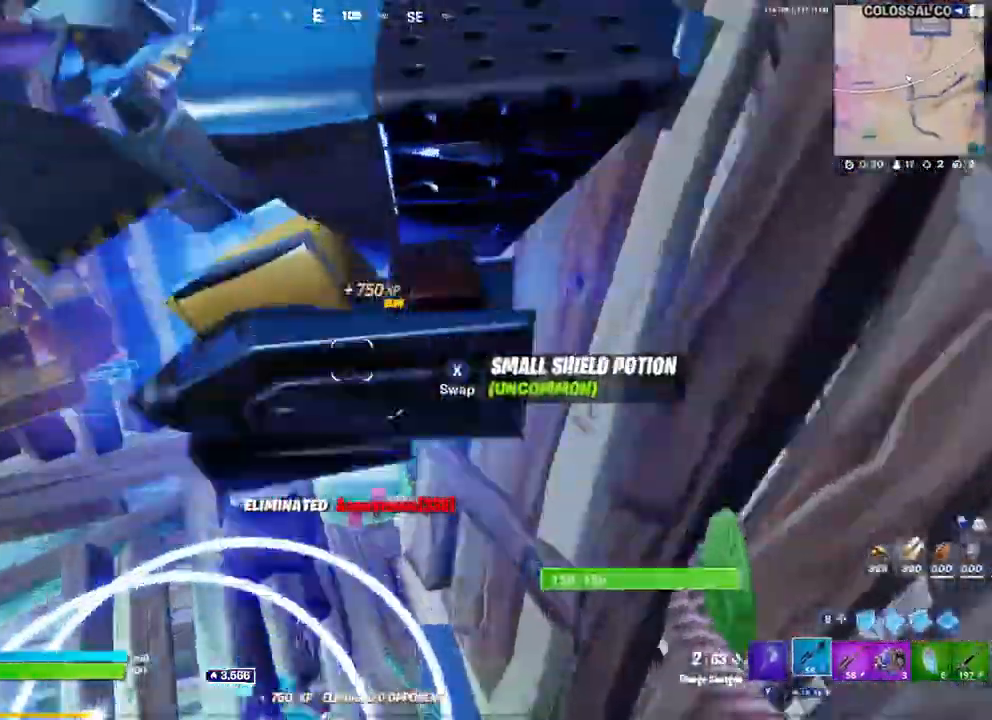
{"buttons": [], "left_stick": "right", "right_stick": "center", "events": [[150, "left_stick", "left"], [217, "right_stick", "right"], [250, "left_stick", "down-left"], [450, "left_stick", "down-right"], [500, "left_stick", "right"], [500, "right_stick", "center"]]}
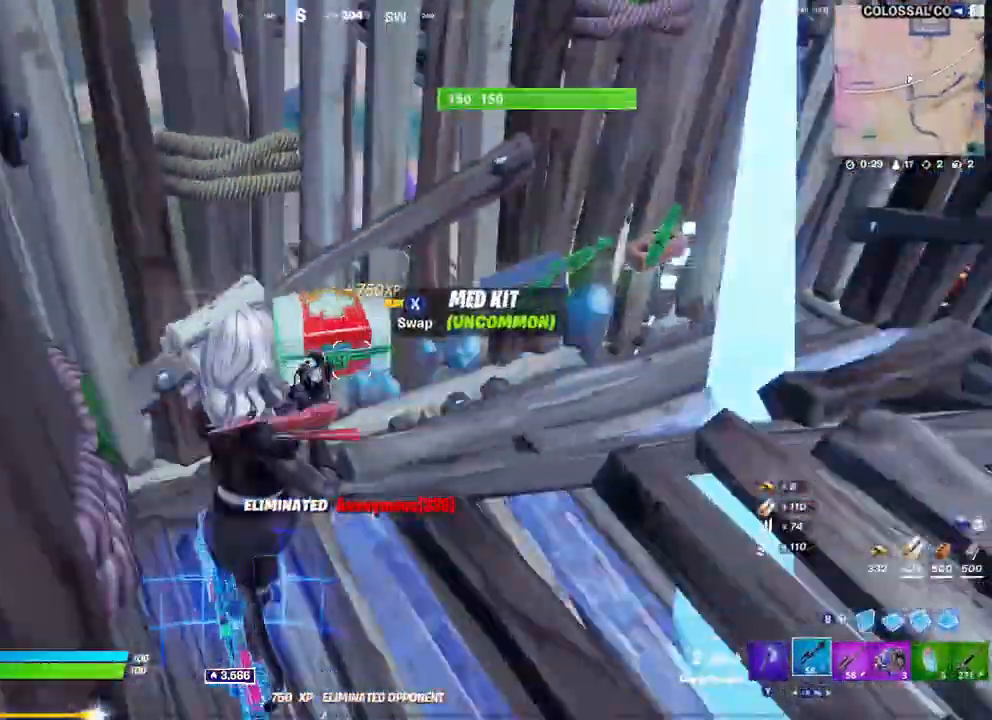
{"buttons": [], "left_stick": "up-left", "right_stick": "center", "events": [[67, "right_stick", "down-right"], [250, "right_stick", "center"], [333, "left_stick", "up"], [367, "X", "down"], [383, "left_stick", "up-left"], [400, "X", "up"]]}
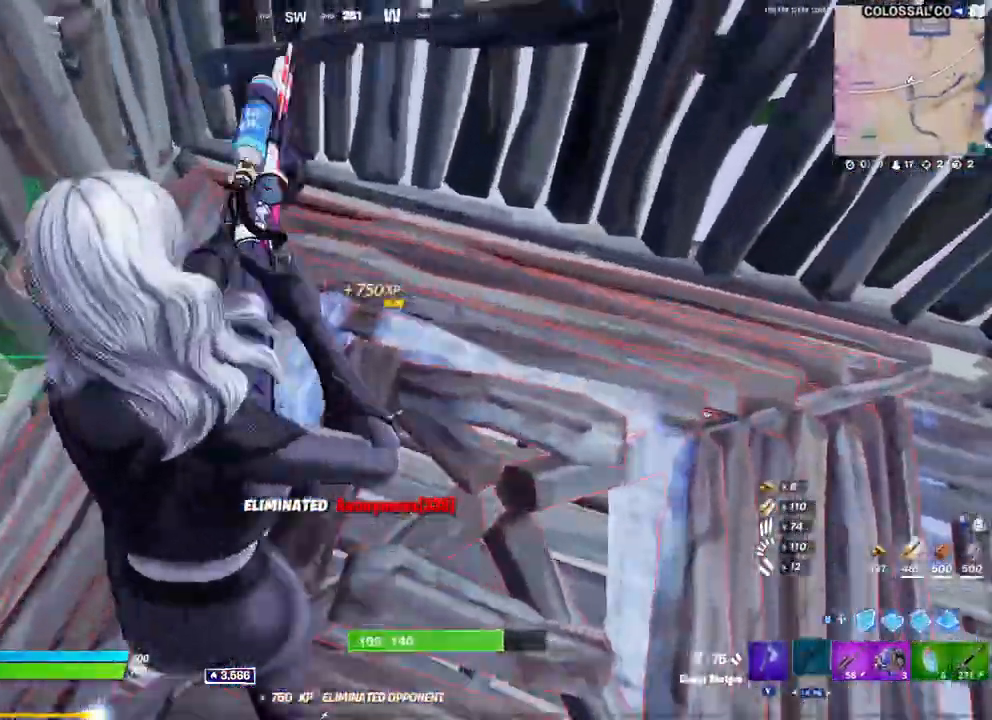
{"buttons": [], "left_stick": "up", "right_stick": "right", "events": [[117, "right_stick", "left"], [250, "right_stick", "center"], [317, "left_stick", "up"], [383, "right_stick", "right"]]}